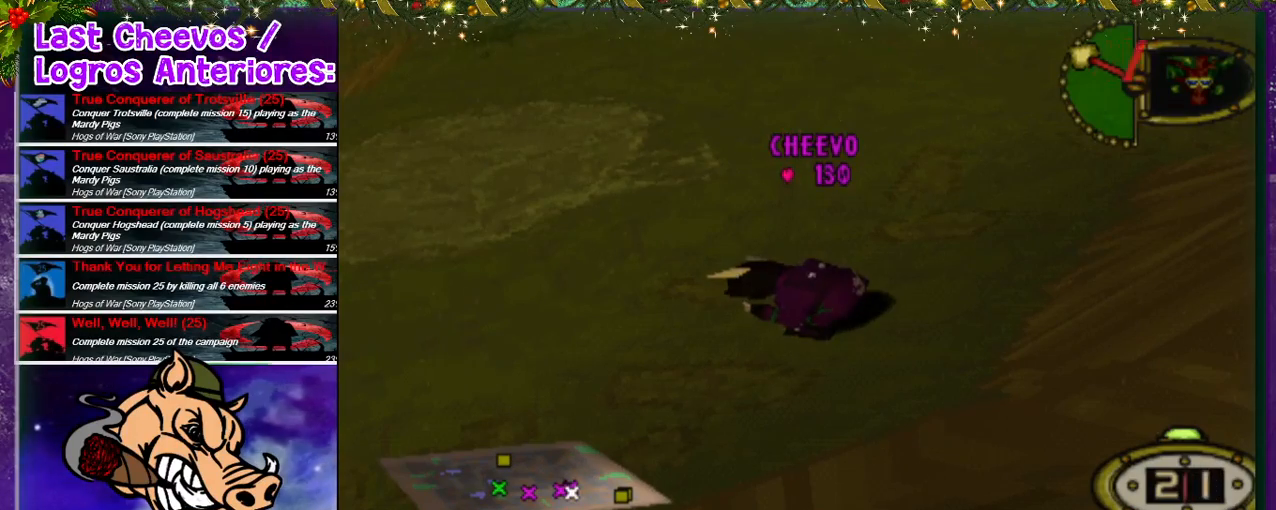
Gameplay with a controller (PlayStation layout); each line is a JSON object with the inputs held at the frame after it. "events" lists button and stick changes between this image and that frame as [ms after this image, input, new state], when the widget could be followed in between. Not read: L3 R2 R3.
{"buttons": [], "left_stick": "center", "right_stick": "center", "events": []}
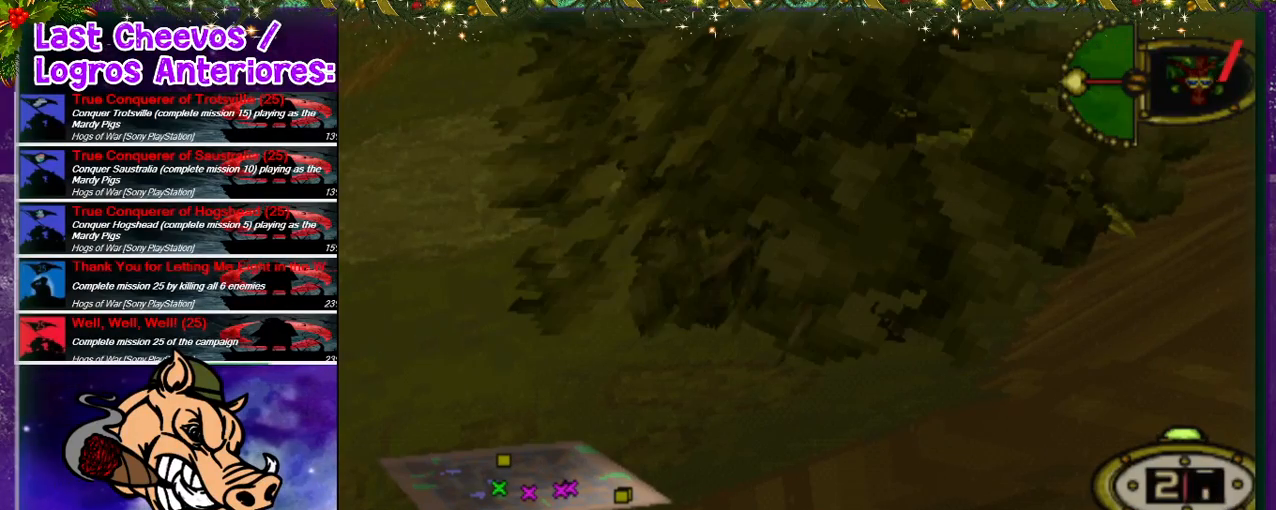
{"buttons": [], "left_stick": "center", "right_stick": "center", "events": [[400, "CROSS", "down"], [500, "CROSS", "up"]]}
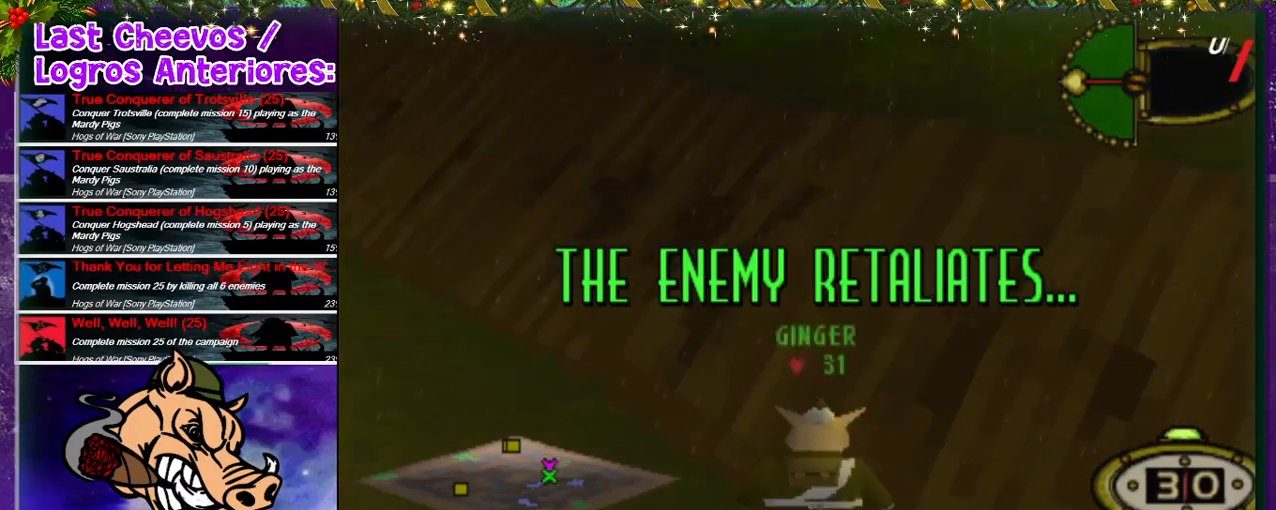
{"buttons": ["CROSS"], "left_stick": "center", "right_stick": "center", "events": [[67, "CROSS", "down"], [133, "CROSS", "up"], [467, "CROSS", "down"]]}
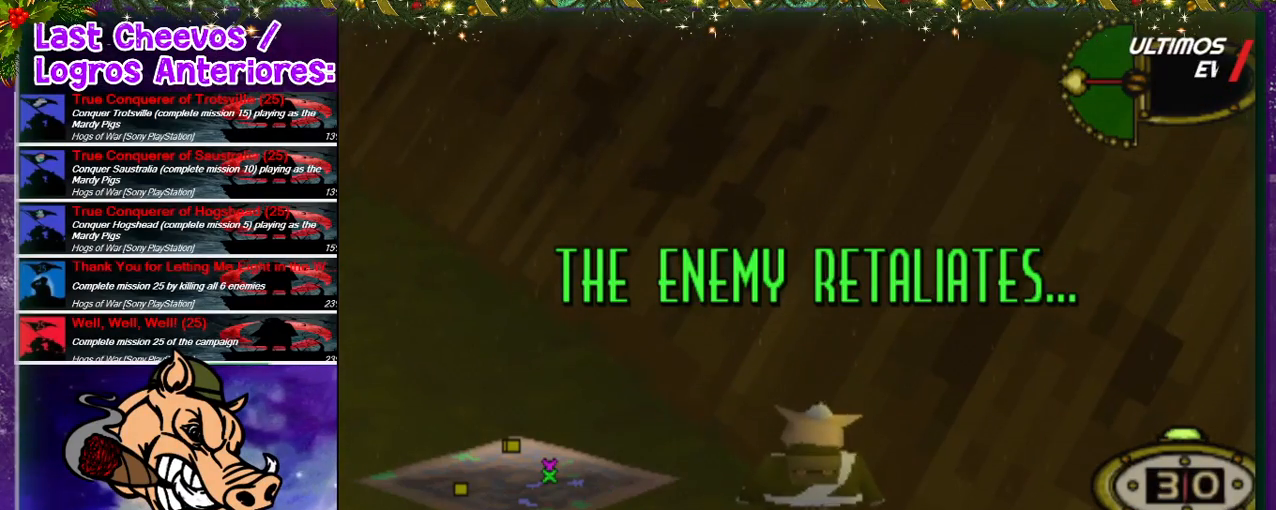
{"buttons": [], "left_stick": "center", "right_stick": "center", "events": [[33, "CROSS", "up"], [100, "CROSS", "down"], [167, "CROSS", "up"]]}